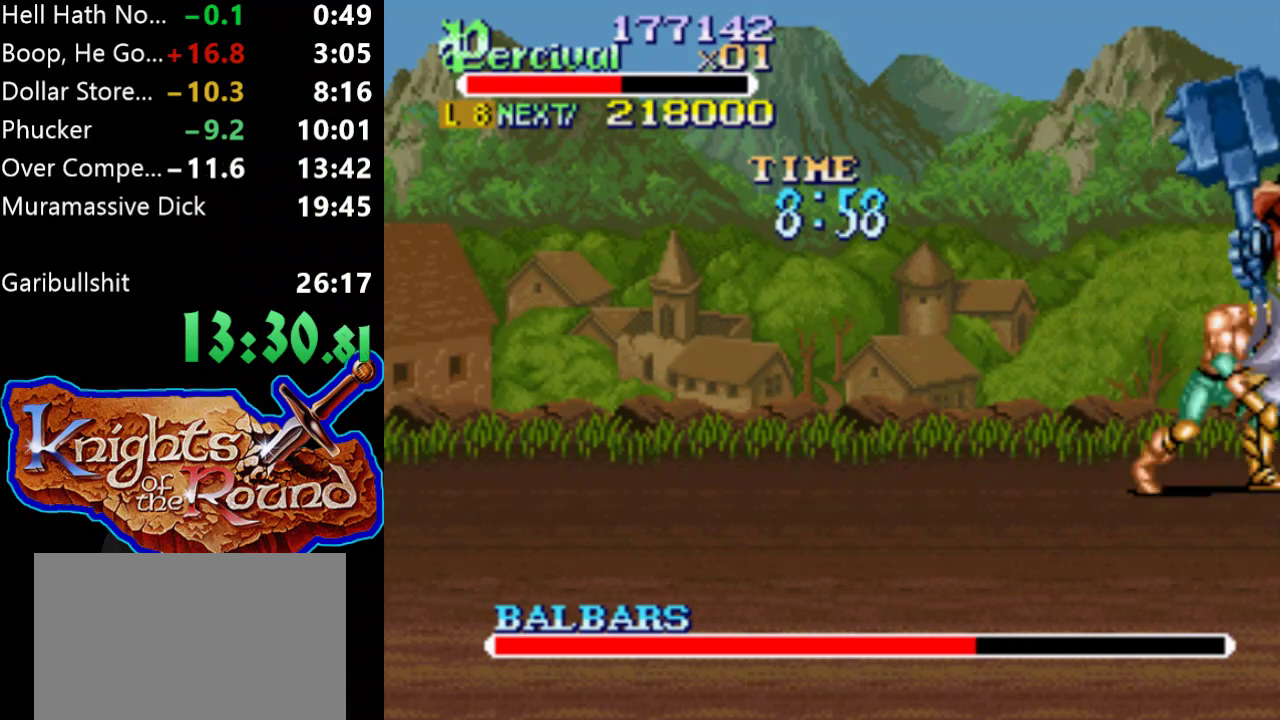
Gameplay with a controller (Xbox layout); each line is a JSON object with the inputs held at the frame after it. "events" lists button and stick changes between this image and that frame as [ms after this image, input, new state], when the widget could be followed in between. Not read: L3 R3 left_stick right_stick.
{"buttons": ["Y"], "events": [[100, "X", "up"], [167, "DPAD_RIGHT", "up"], [500, "Y", "down"]]}
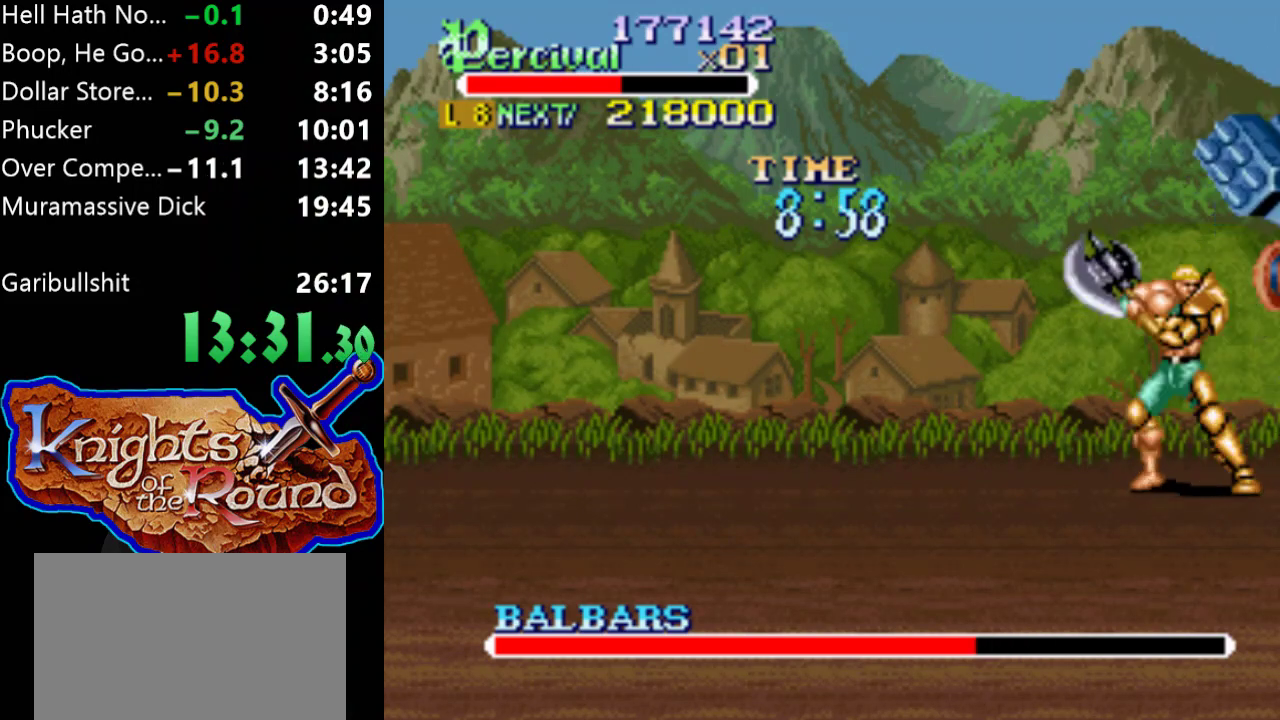
{"buttons": ["Y"], "events": []}
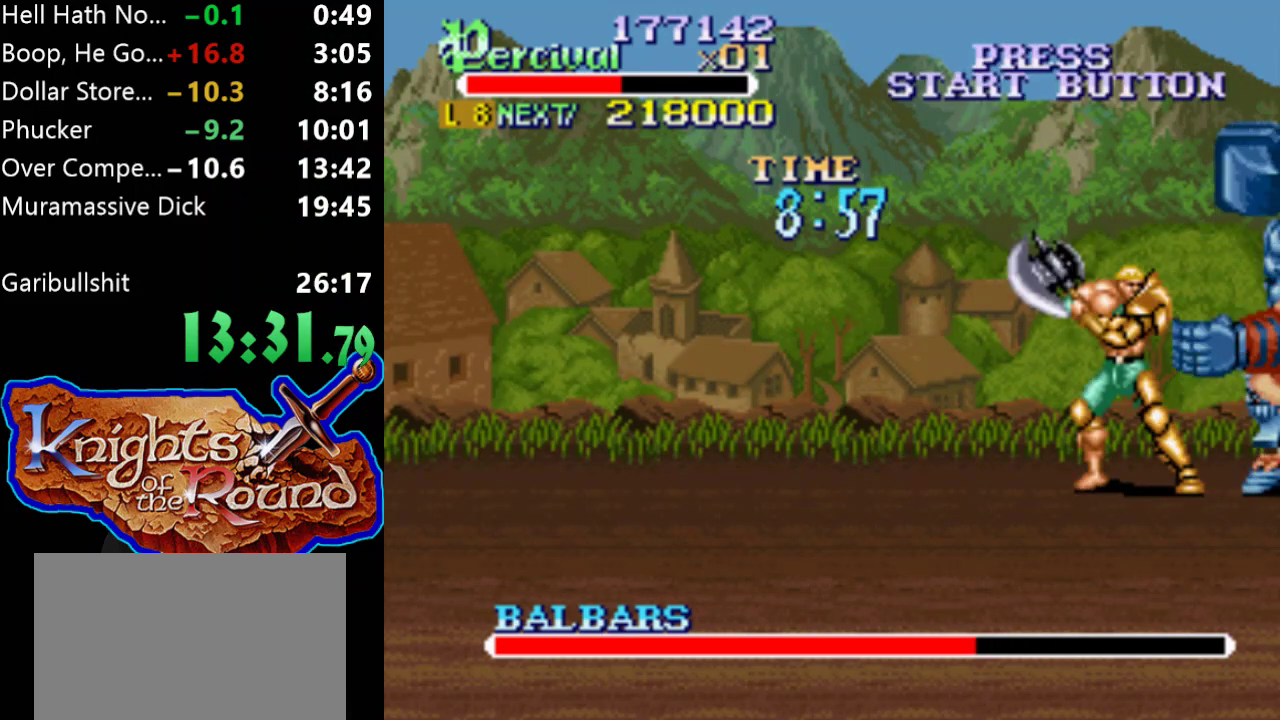
{"buttons": ["X", "DPAD_RIGHT"], "events": [[100, "DPAD_RIGHT", "down"], [167, "Y", "up"], [267, "DPAD_RIGHT", "up"], [333, "X", "down"], [400, "DPAD_RIGHT", "down"]]}
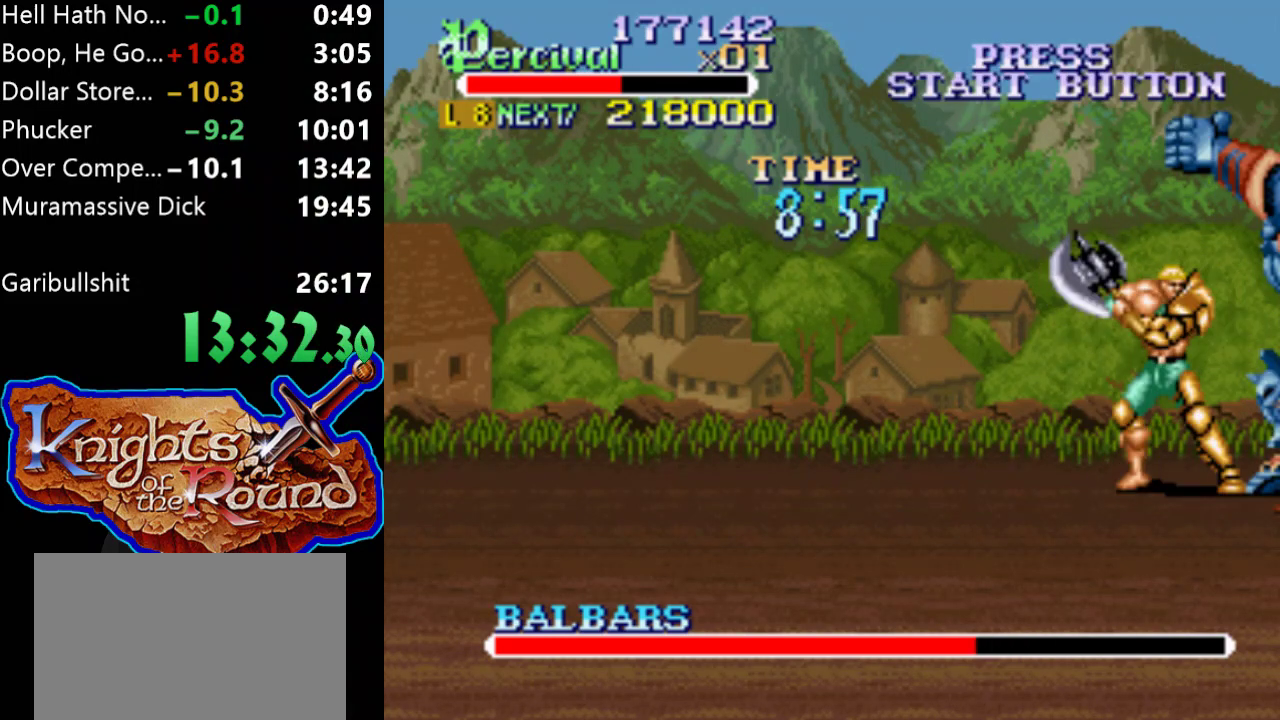
{"buttons": [], "events": [[433, "X", "up"], [500, "DPAD_RIGHT", "up"]]}
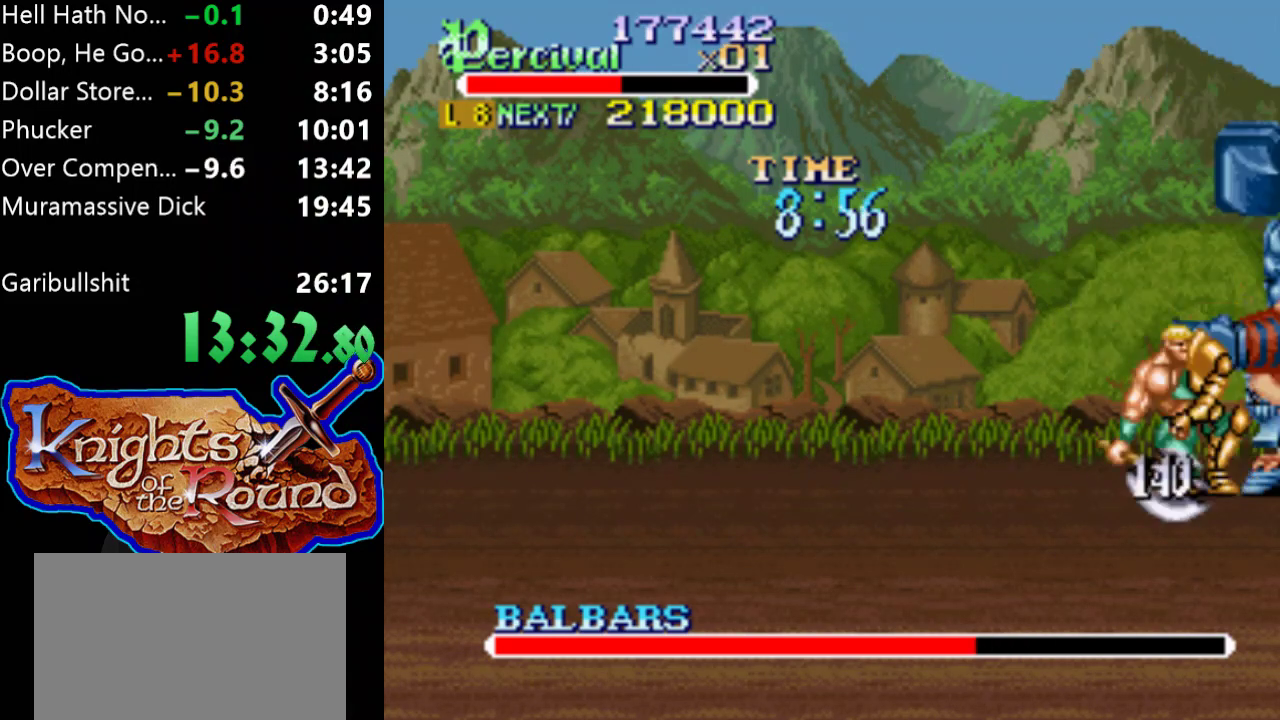
{"buttons": ["Y"], "events": [[167, "Y", "down"]]}
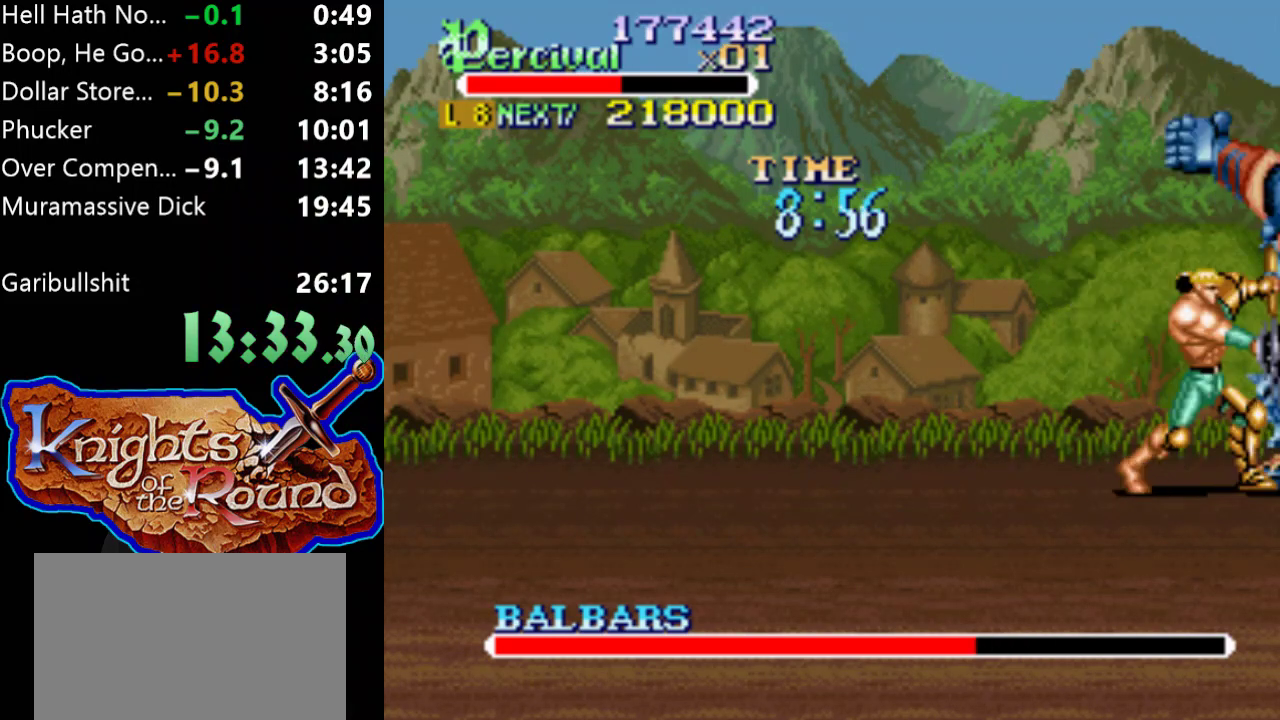
{"buttons": ["Y"], "events": [[67, "Y", "up"], [167, "Y", "down"]]}
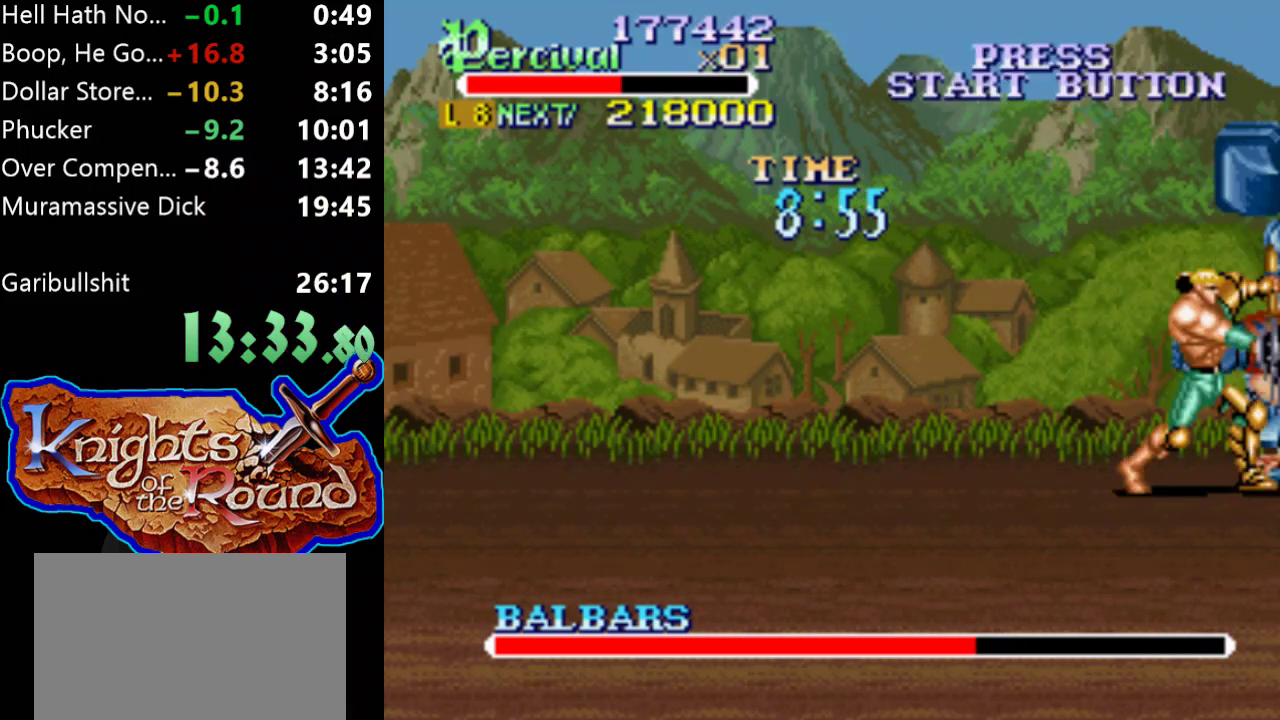
{"buttons": ["DPAD_RIGHT"], "events": [[333, "DPAD_RIGHT", "down"], [433, "Y", "up"]]}
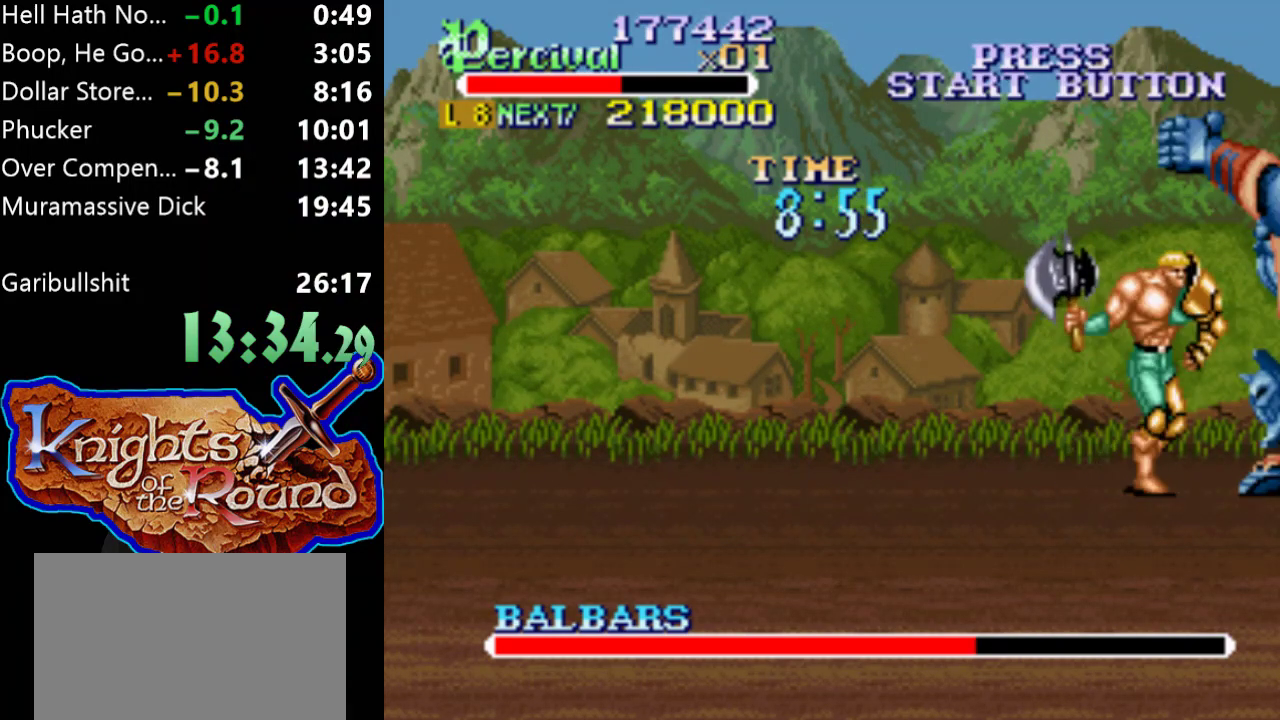
{"buttons": ["X", "DPAD_RIGHT"], "events": [[67, "DPAD_RIGHT", "up"], [133, "X", "down"], [200, "DPAD_RIGHT", "down"]]}
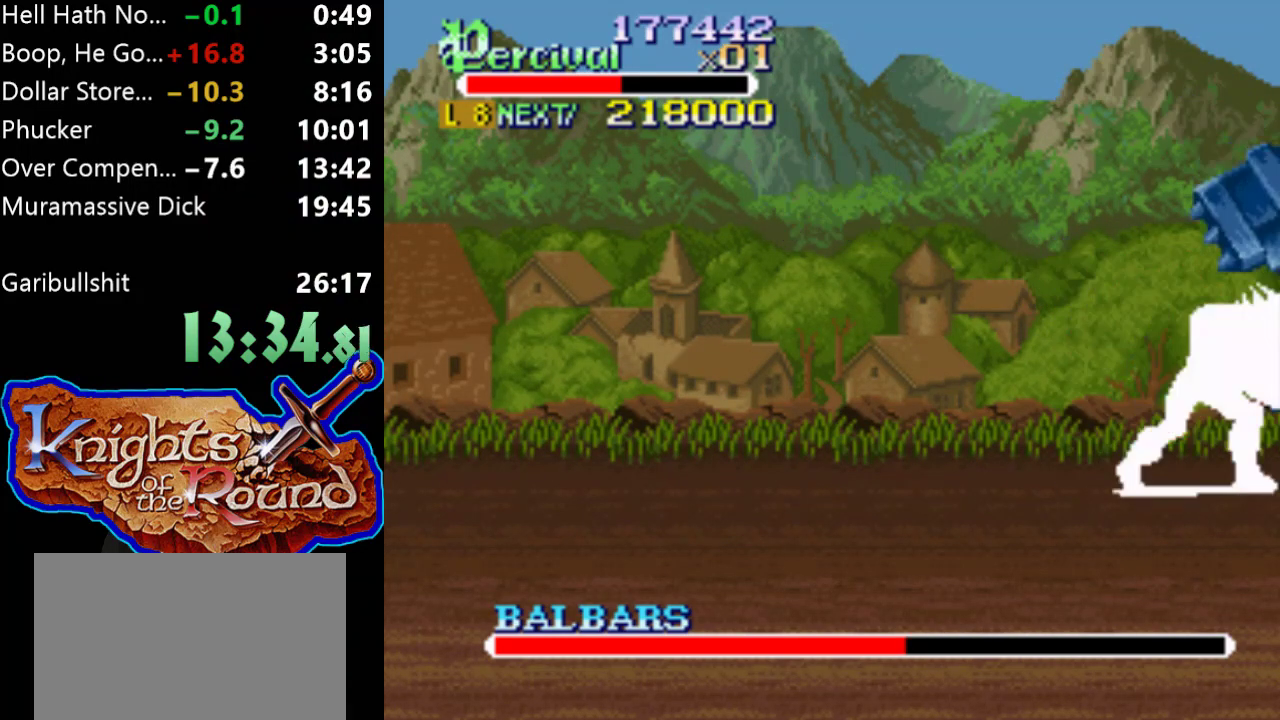
{"buttons": ["DPAD_RIGHT"], "events": [[200, "X", "up"]]}
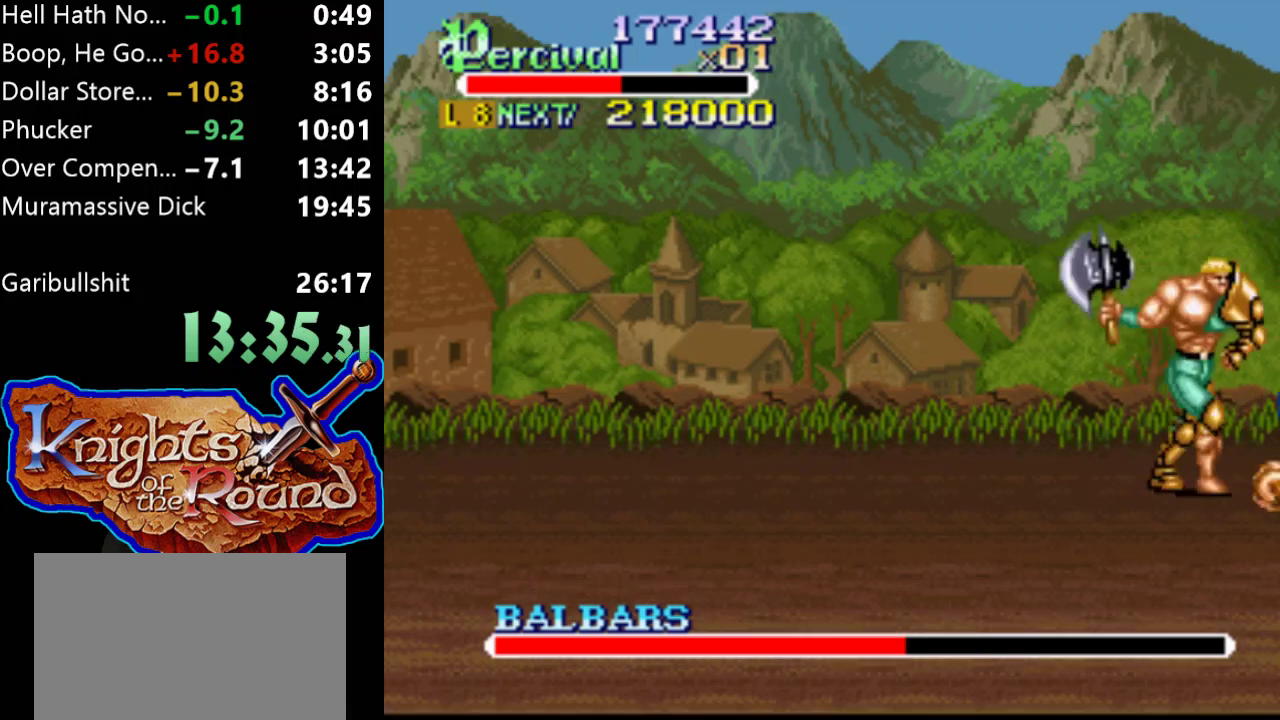
{"buttons": ["B"], "events": [[200, "B", "down"], [233, "DPAD_RIGHT", "up"]]}
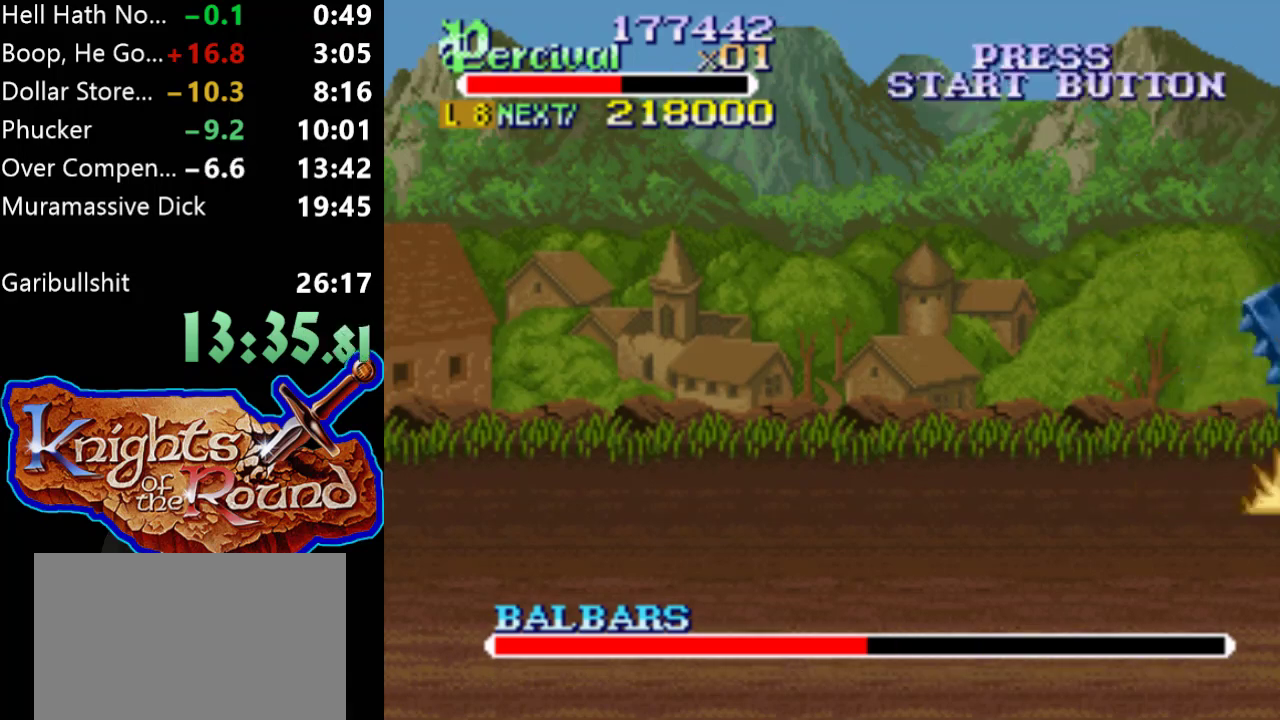
{"buttons": [], "events": [[367, "B", "up"]]}
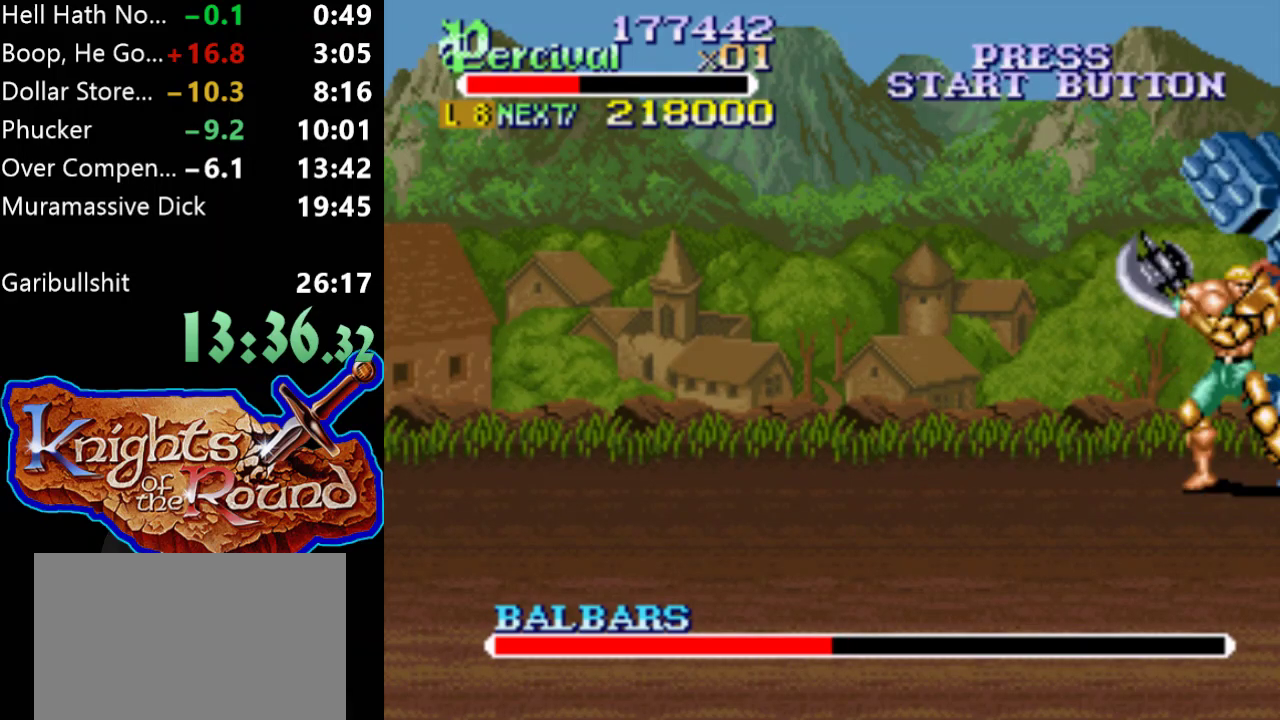
{"buttons": ["Y"], "events": [[233, "Y", "down"]]}
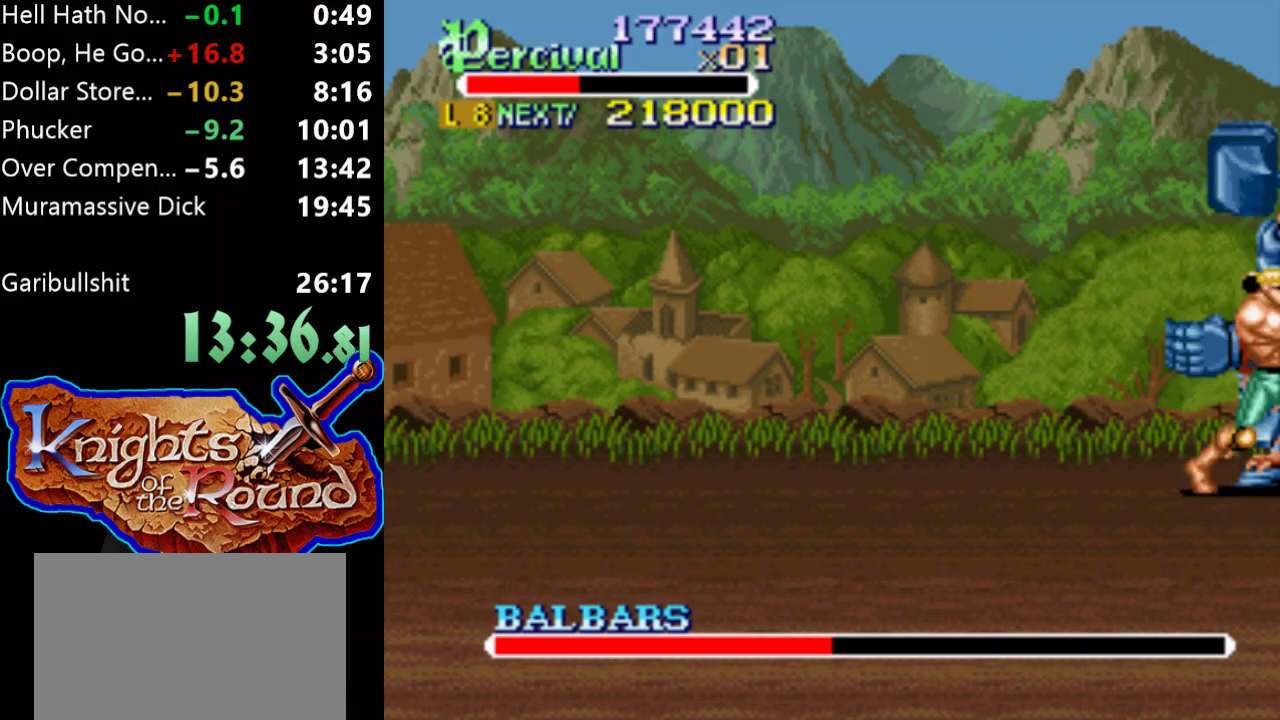
{"buttons": [], "events": [[433, "Y", "up"]]}
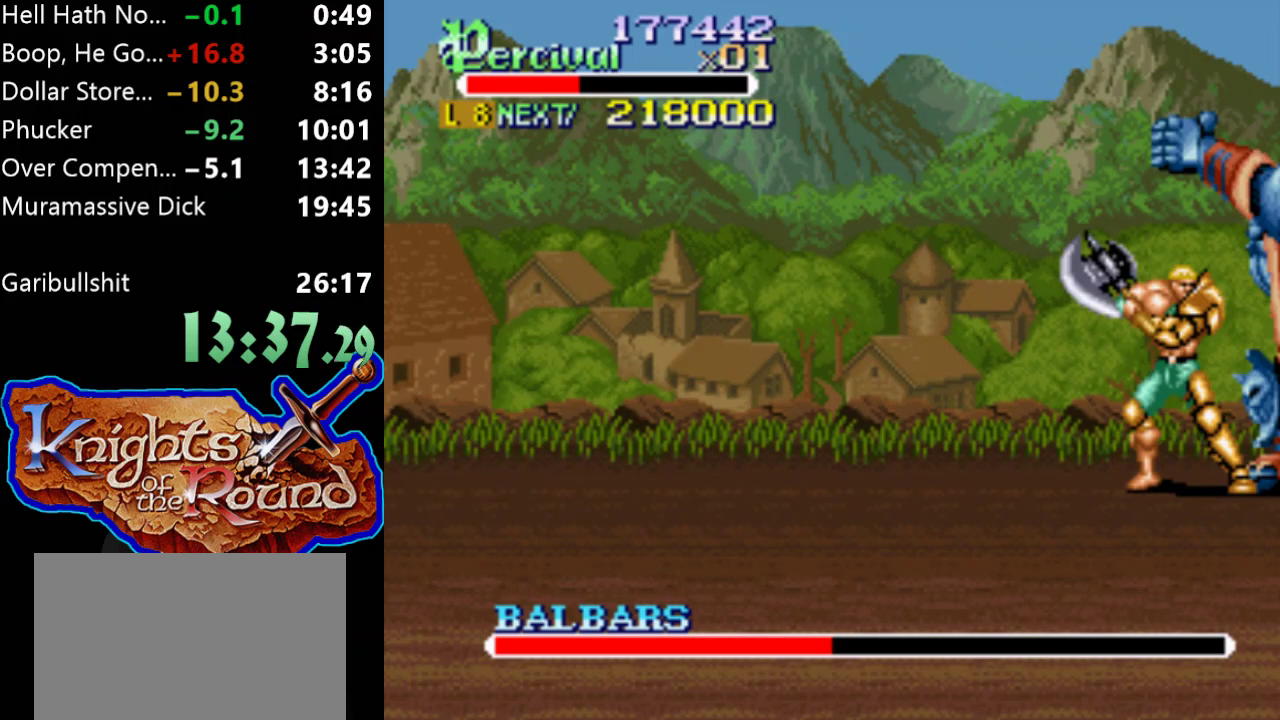
{"buttons": ["X", "DPAD_RIGHT"], "events": [[33, "X", "down"], [67, "DPAD_RIGHT", "down"]]}
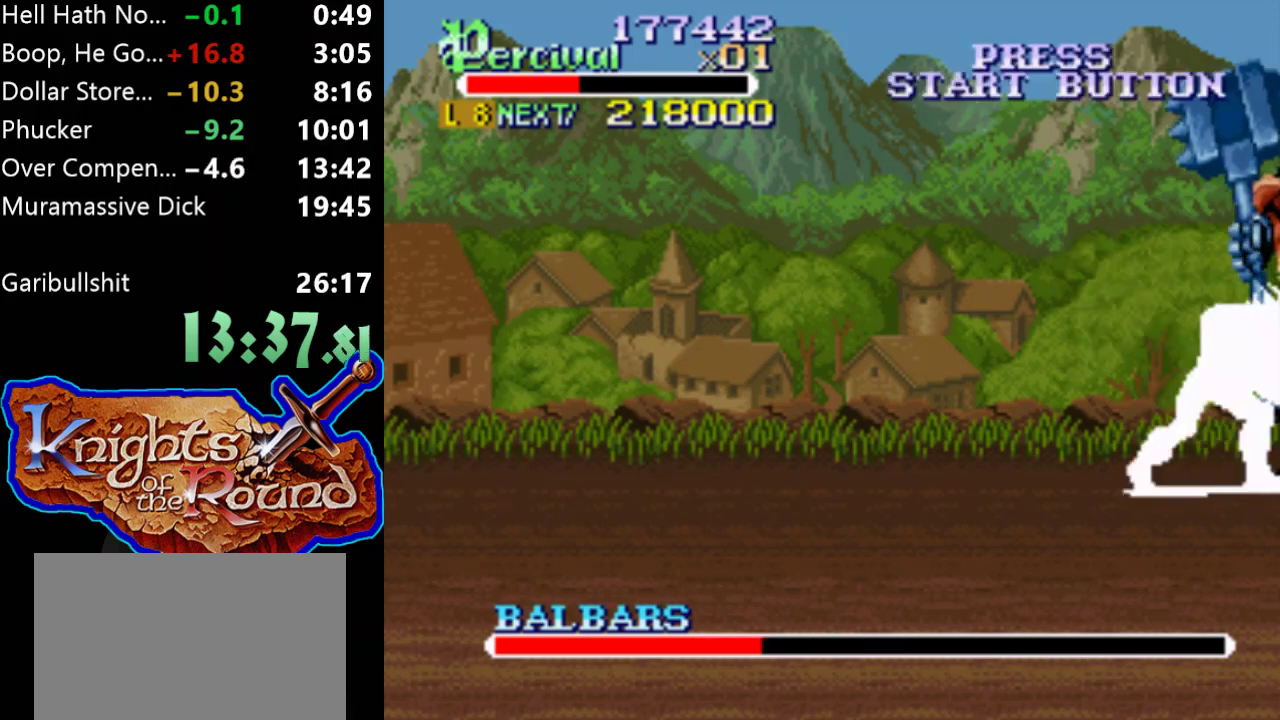
{"buttons": ["Y"], "events": [[67, "X", "up"], [167, "DPAD_RIGHT", "up"], [433, "Y", "down"]]}
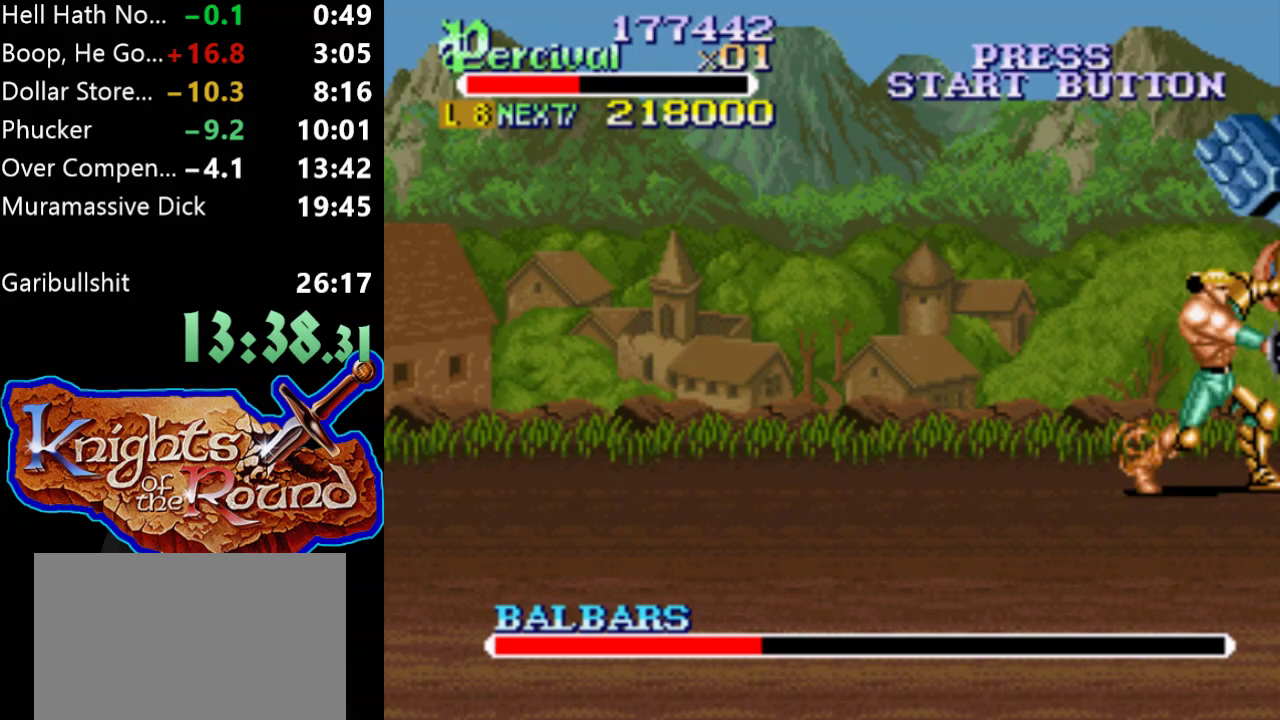
{"buttons": ["Y"], "events": []}
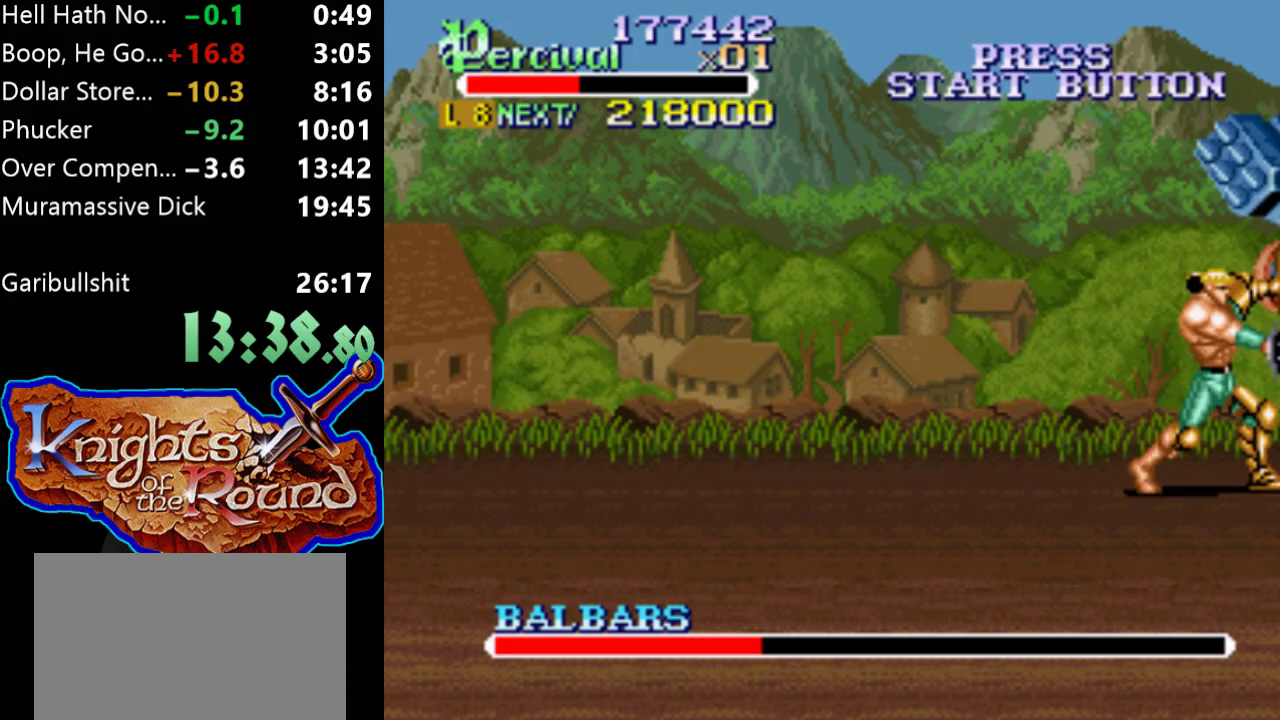
{"buttons": ["Y"], "events": [[67, "Y", "up"], [133, "Y", "down"]]}
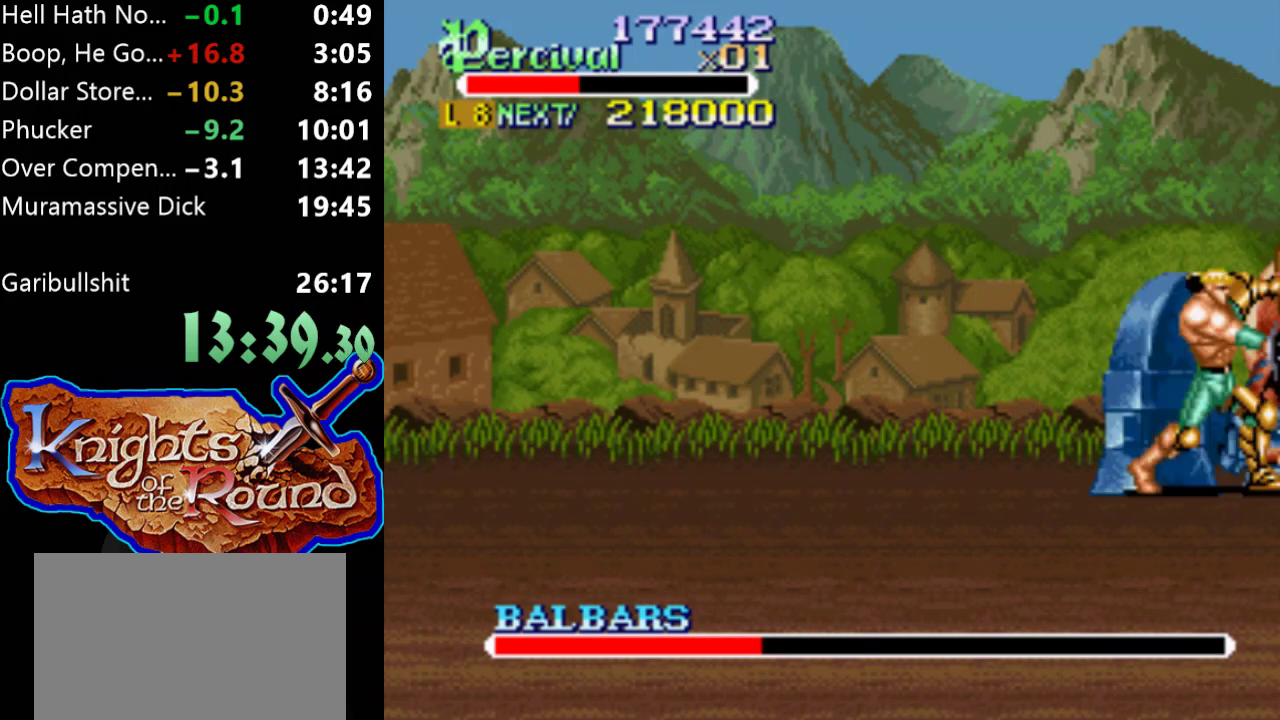
{"buttons": [], "events": [[233, "DPAD_RIGHT", "down"], [300, "Y", "up"], [500, "DPAD_RIGHT", "up"]]}
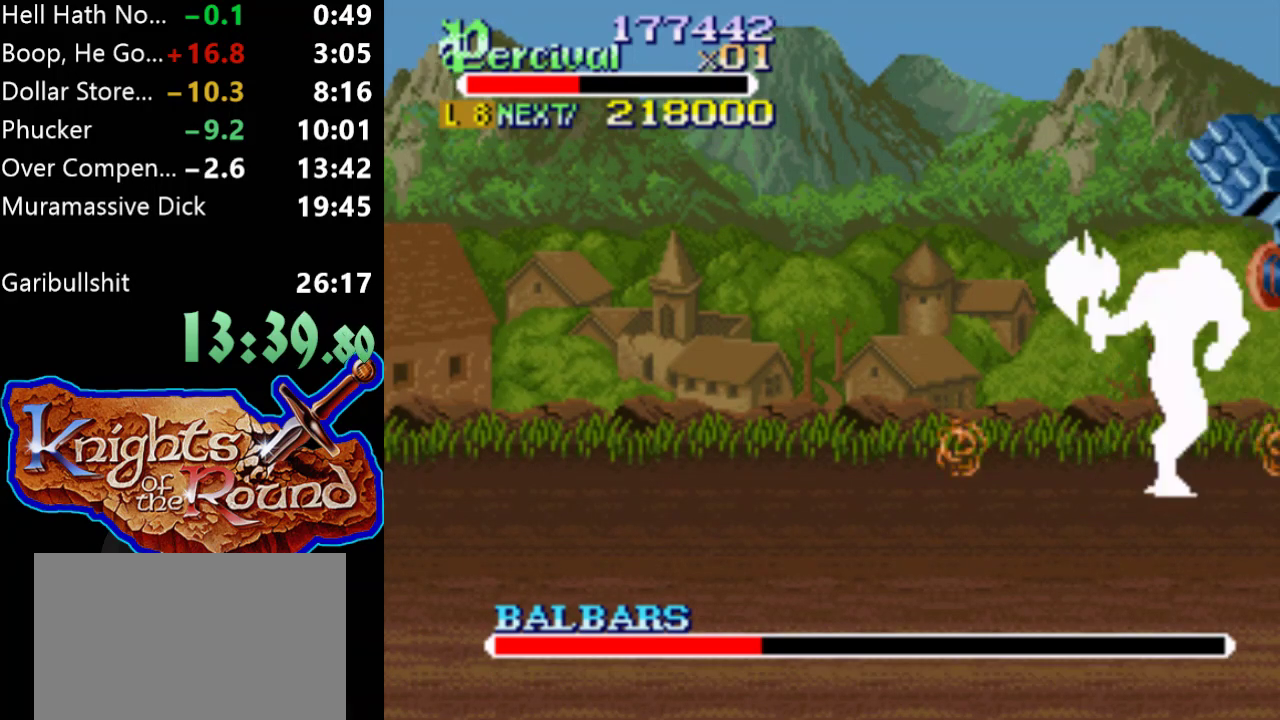
{"buttons": ["X", "DPAD_RIGHT"], "events": [[67, "X", "down"], [133, "DPAD_RIGHT", "down"]]}
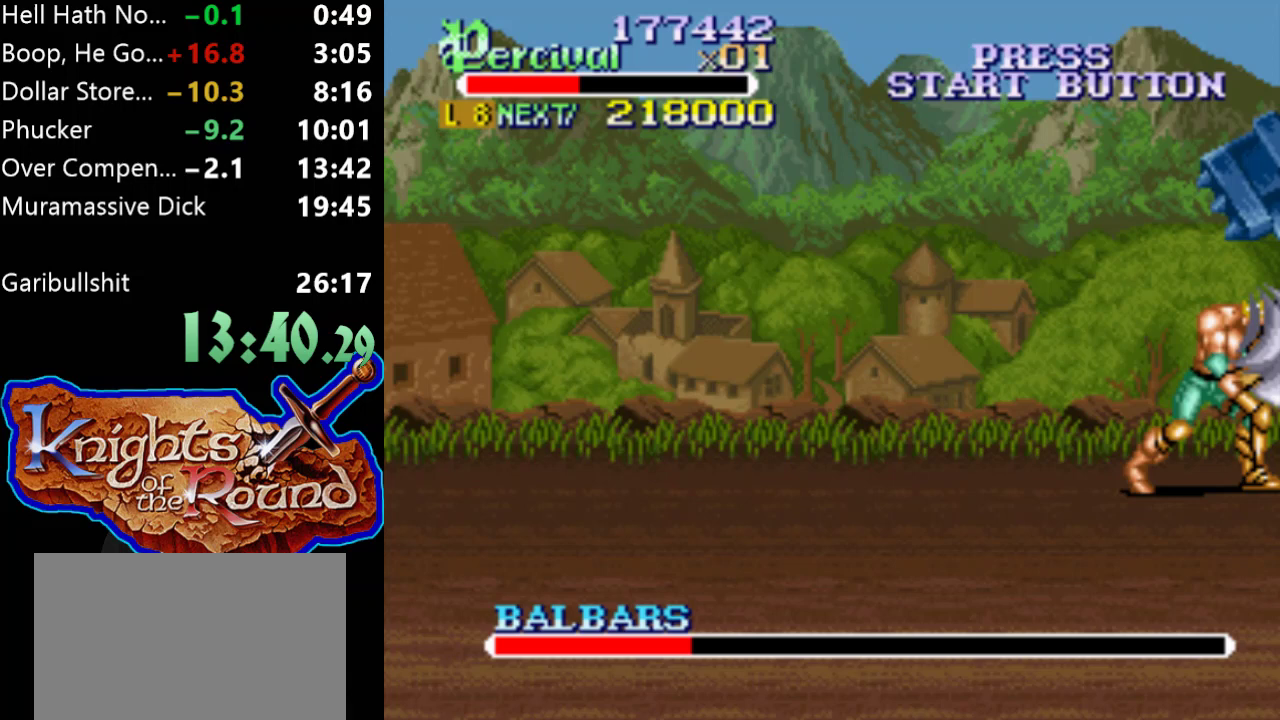
{"buttons": ["DPAD_RIGHT"], "events": [[167, "X", "up"], [267, "DPAD_RIGHT", "up"], [500, "DPAD_RIGHT", "down"]]}
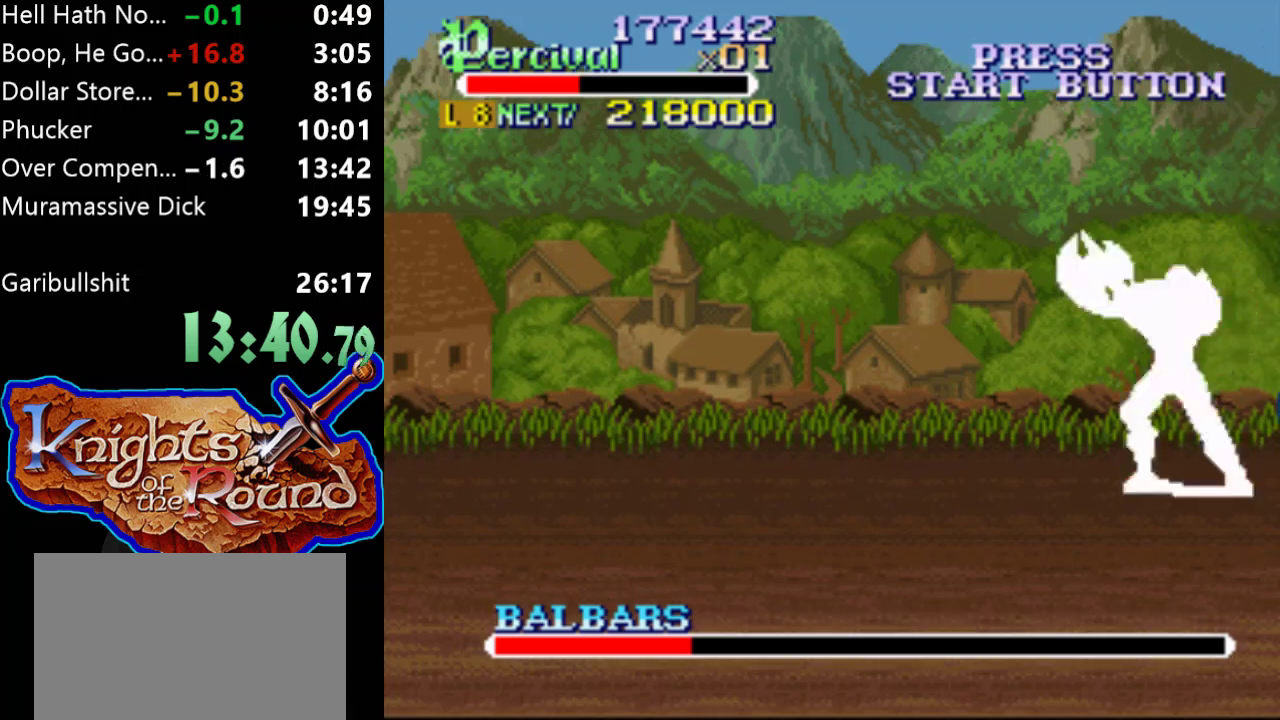
{"buttons": ["B"], "events": [[133, "B", "down"], [167, "DPAD_RIGHT", "up"]]}
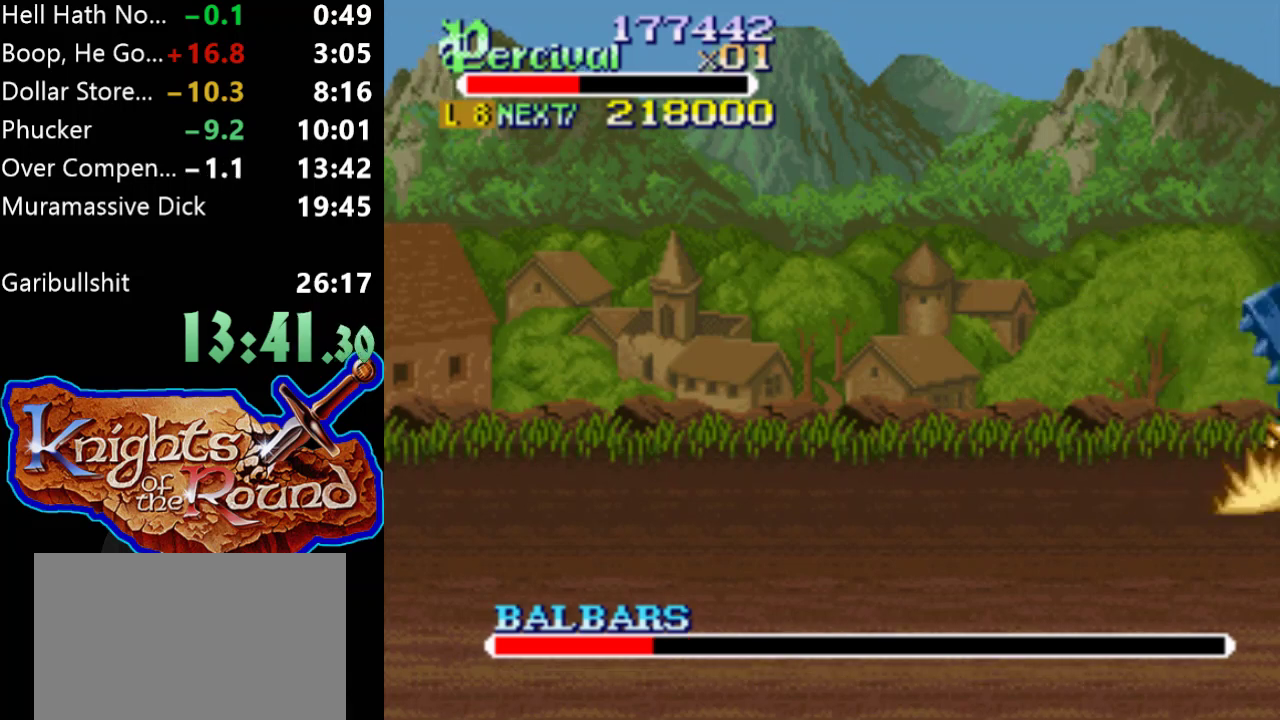
{"buttons": ["DPAD_RIGHT"], "events": [[367, "B", "up"], [400, "DPAD_RIGHT", "down"]]}
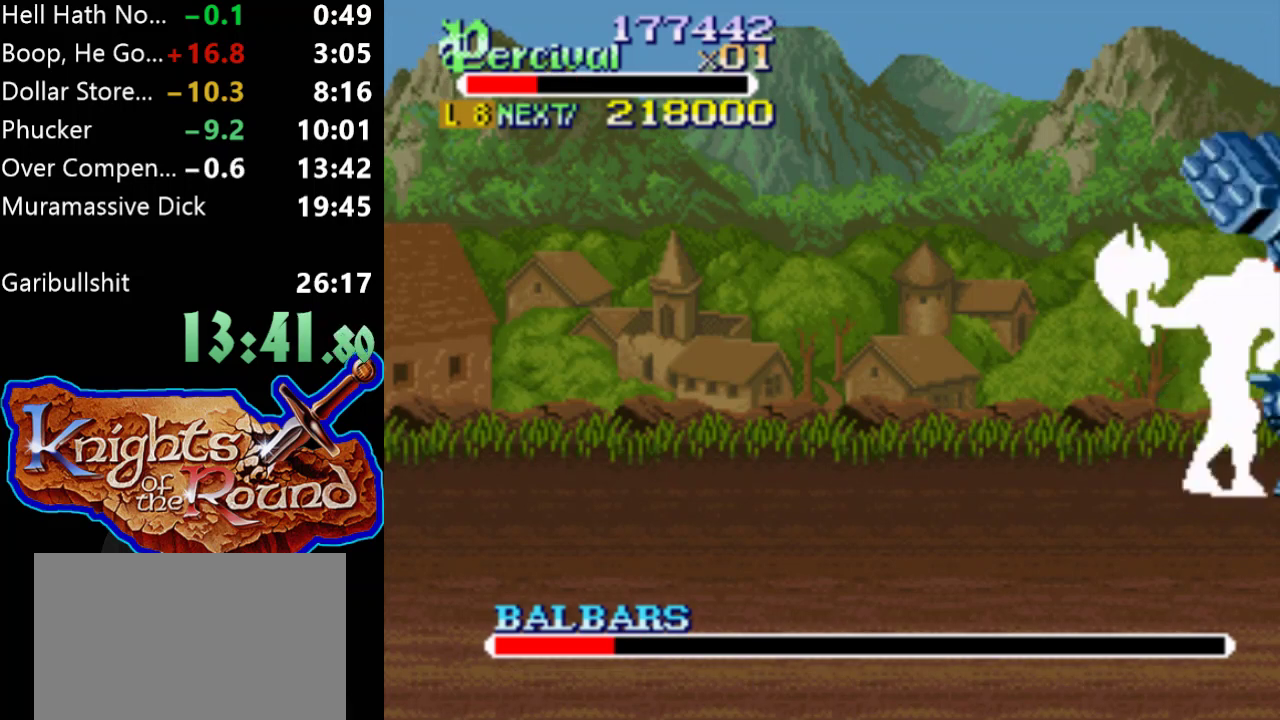
{"buttons": ["Y"], "events": [[100, "DPAD_RIGHT", "up"], [200, "Y", "down"]]}
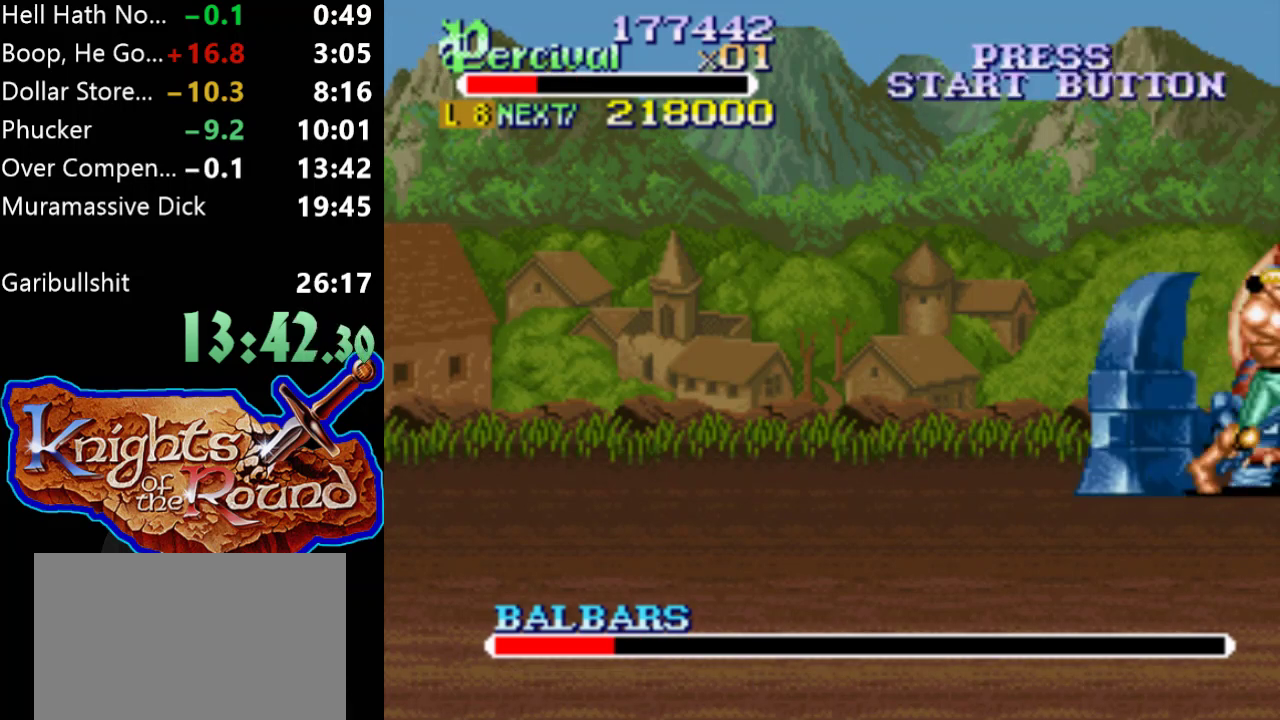
{"buttons": [], "events": [[367, "DPAD_RIGHT", "down"], [433, "Y", "up"], [500, "DPAD_RIGHT", "up"]]}
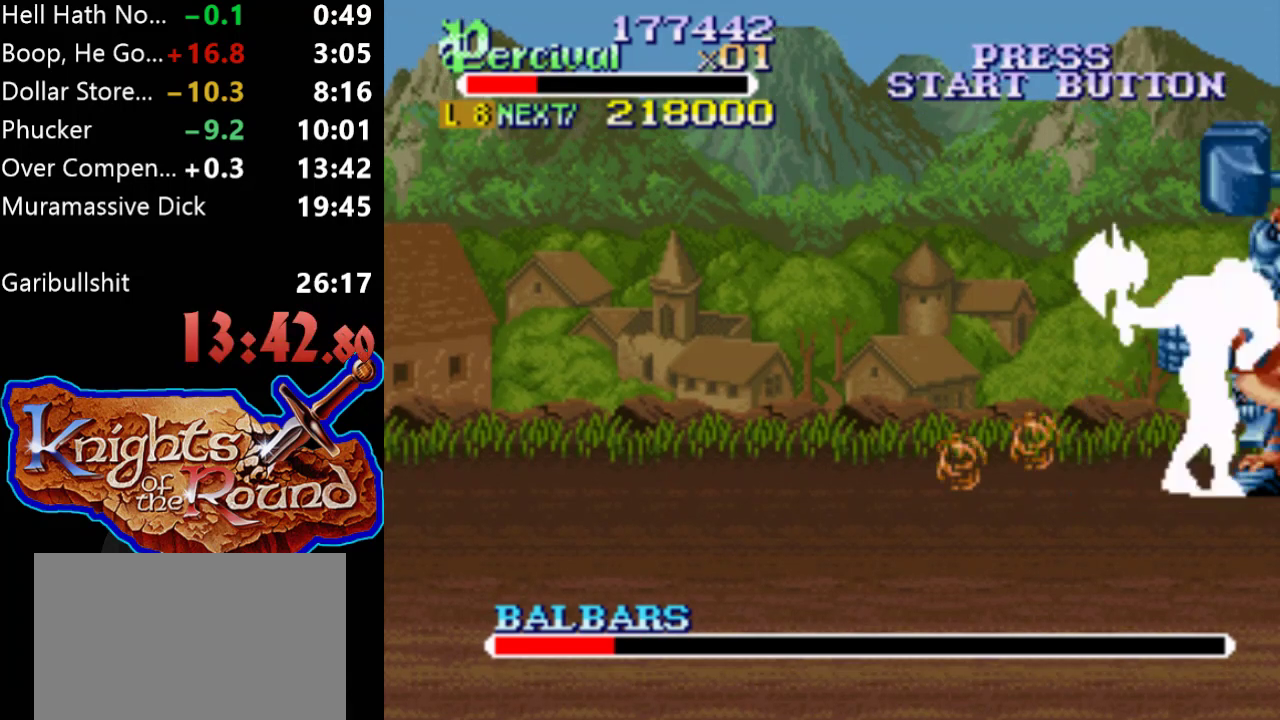
{"buttons": ["X", "DPAD_RIGHT"], "events": [[100, "X", "down"], [133, "DPAD_RIGHT", "down"]]}
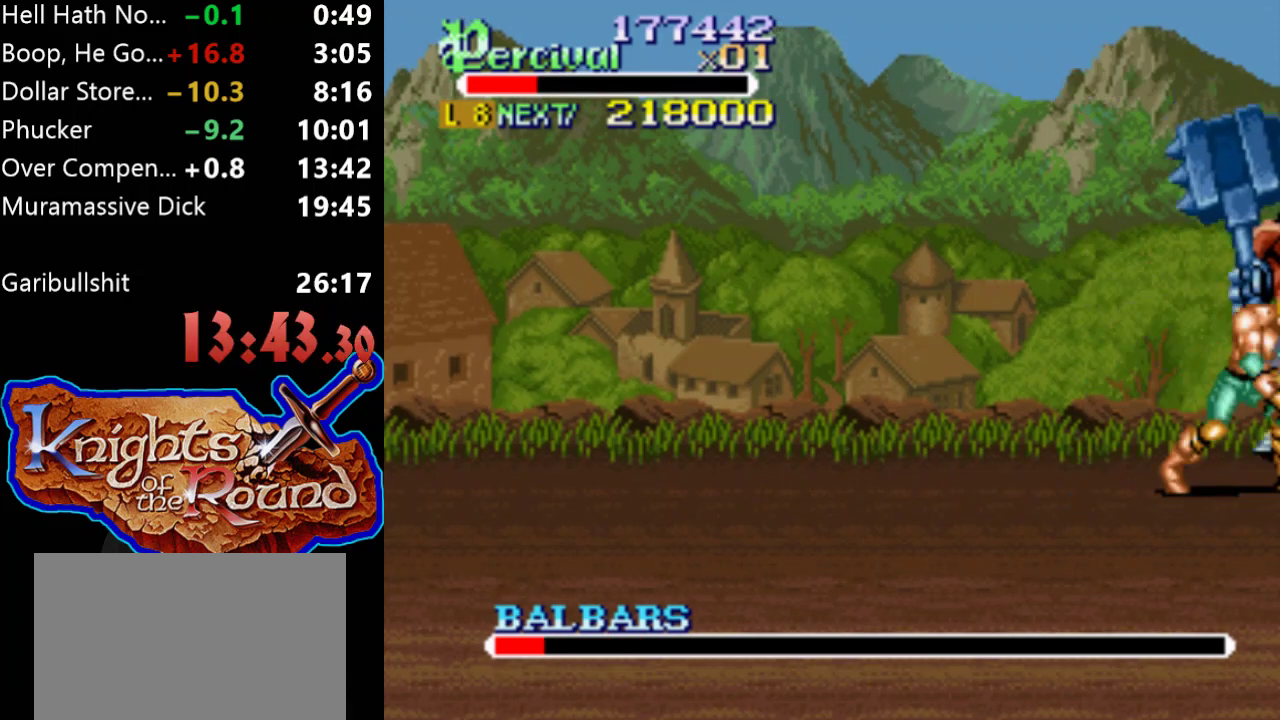
{"buttons": ["B"], "events": [[200, "X", "up"], [233, "DPAD_RIGHT", "up"], [433, "B", "down"]]}
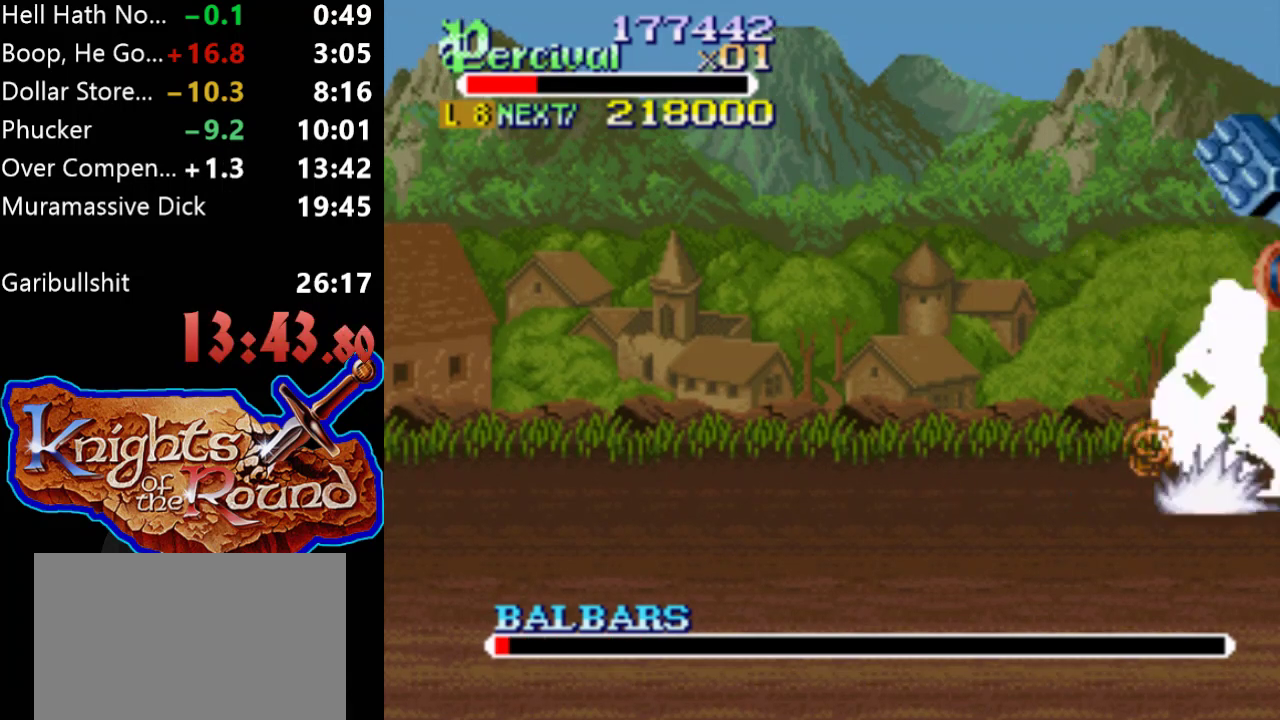
{"buttons": ["B"], "events": []}
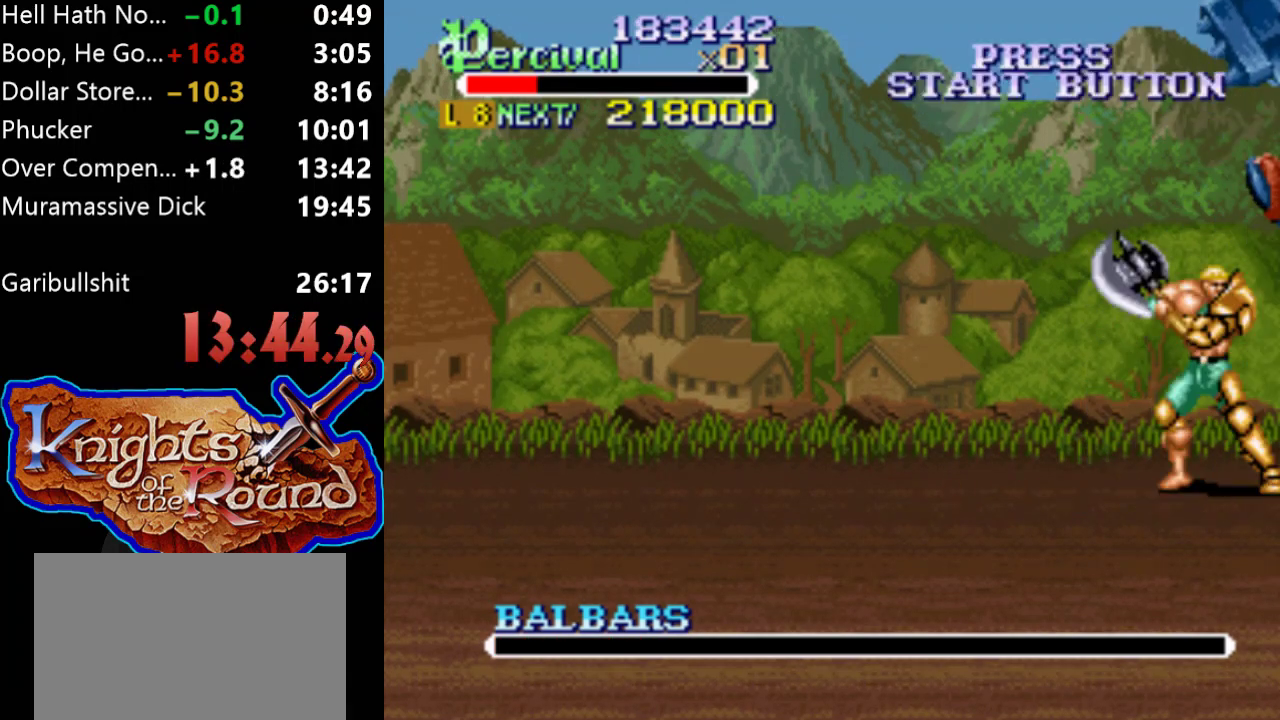
{"buttons": ["DPAD_RIGHT"], "events": [[67, "B", "up"], [300, "DPAD_RIGHT", "down"]]}
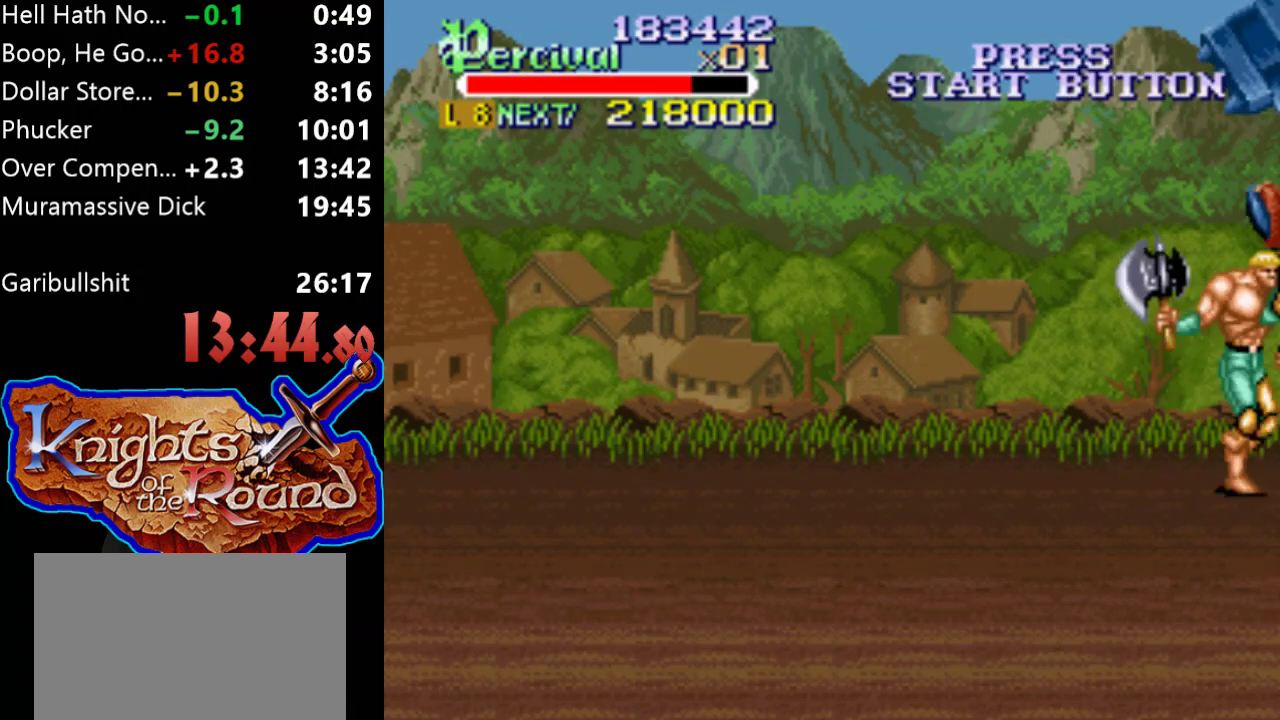
{"buttons": [], "events": [[267, "DPAD_RIGHT", "up"]]}